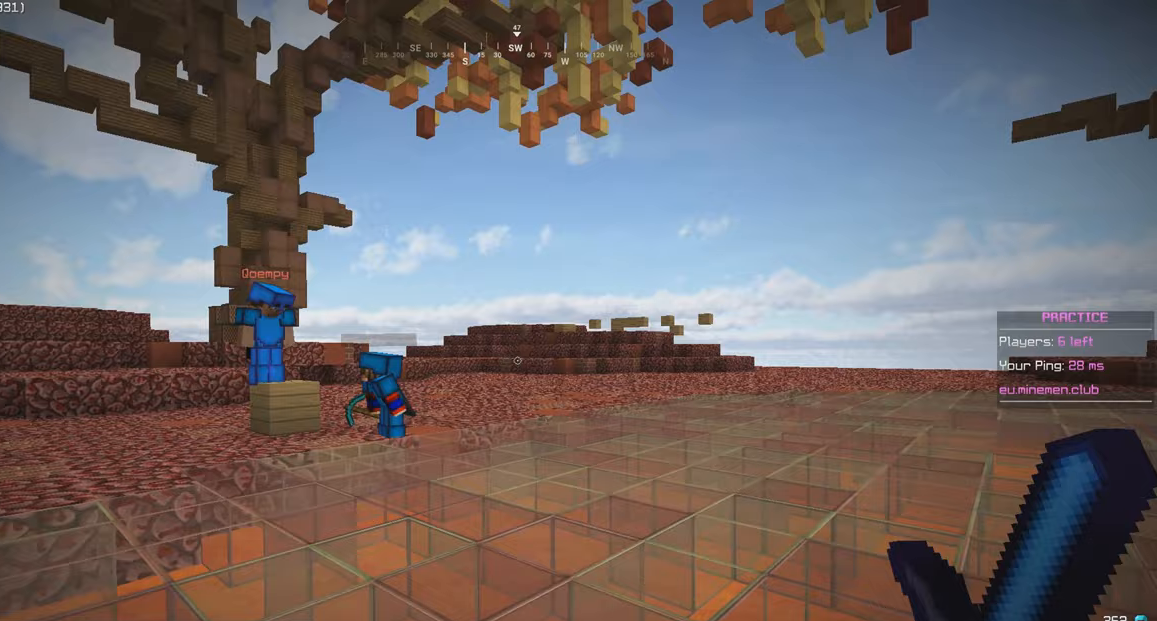
Gameplay with keyboard and mouse; each line is a JSON object with the keys and mouse buttons held at the frame after it. "events" lists presses ("down") and releases ("up") of "a", "d", "s", "w", "mouse_left" and "mouse_right" between this image and that frame as [ms after this image, input, new state], when the widget could be followed in between. "mouse_left", "mouse_right" = the "left", "right" buttons of the "mouse" list. No other keys are recorded. Fast repeated clicks can show as one long hold. Mouse movement is not recorded.
{"keys": ["a", "w"], "mouse": [], "events": []}
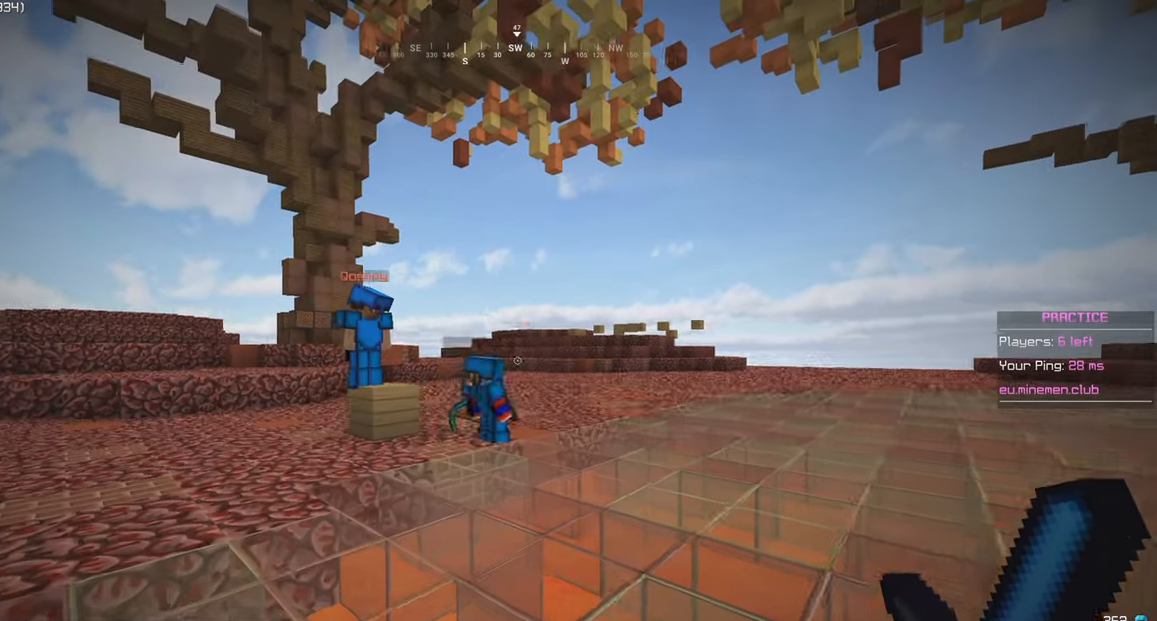
{"keys": ["w"], "mouse": [], "events": [[233, "a", "up"]]}
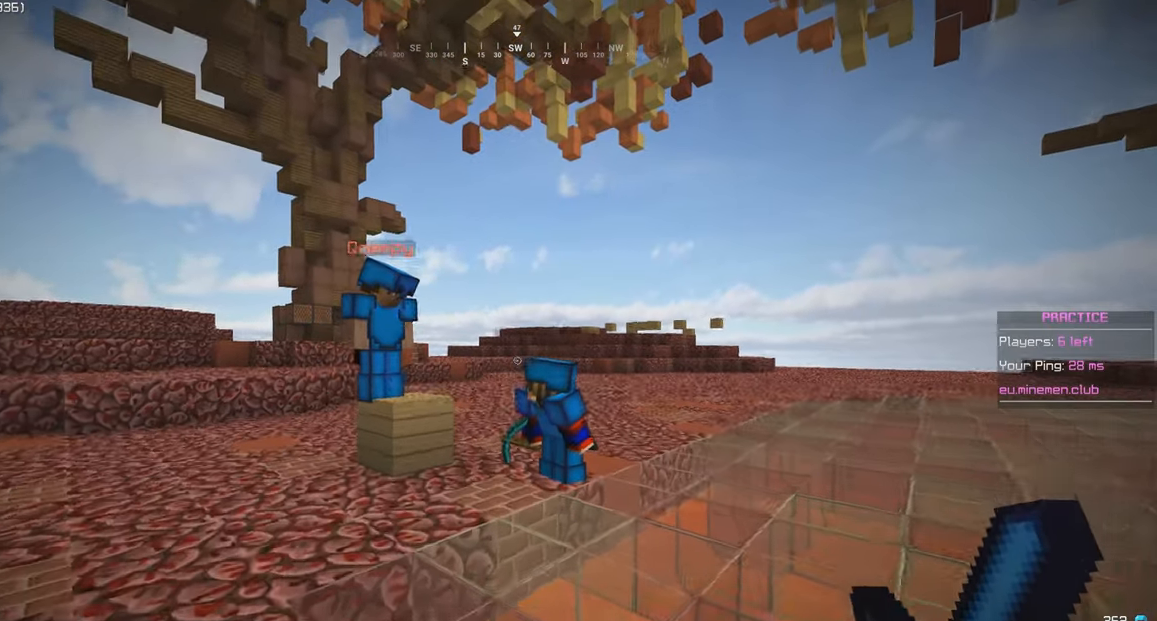
{"keys": [], "mouse": [], "events": [[300, "w", "up"]]}
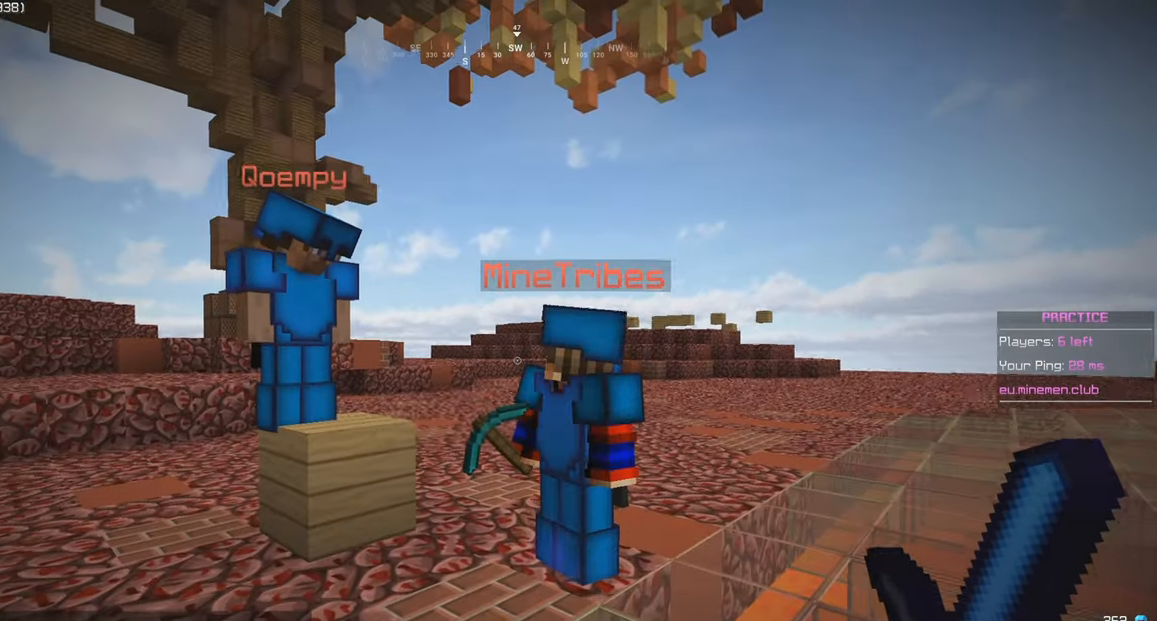
{"keys": [], "mouse": [], "events": []}
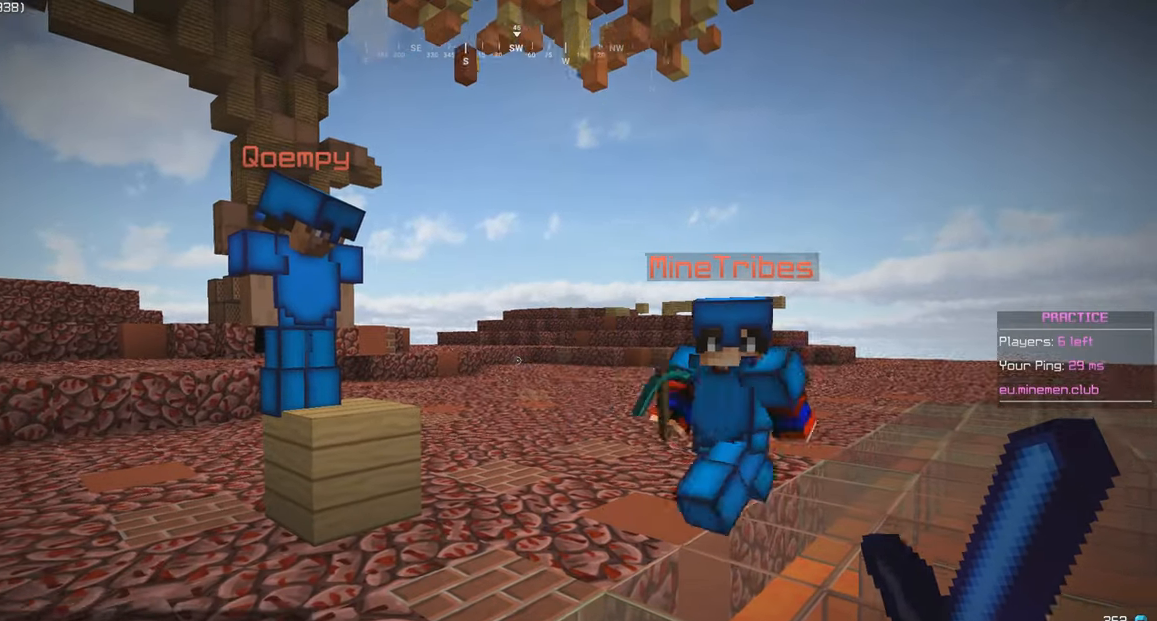
{"keys": [], "mouse": [], "events": [[317, "d", "down"], [433, "d", "up"]]}
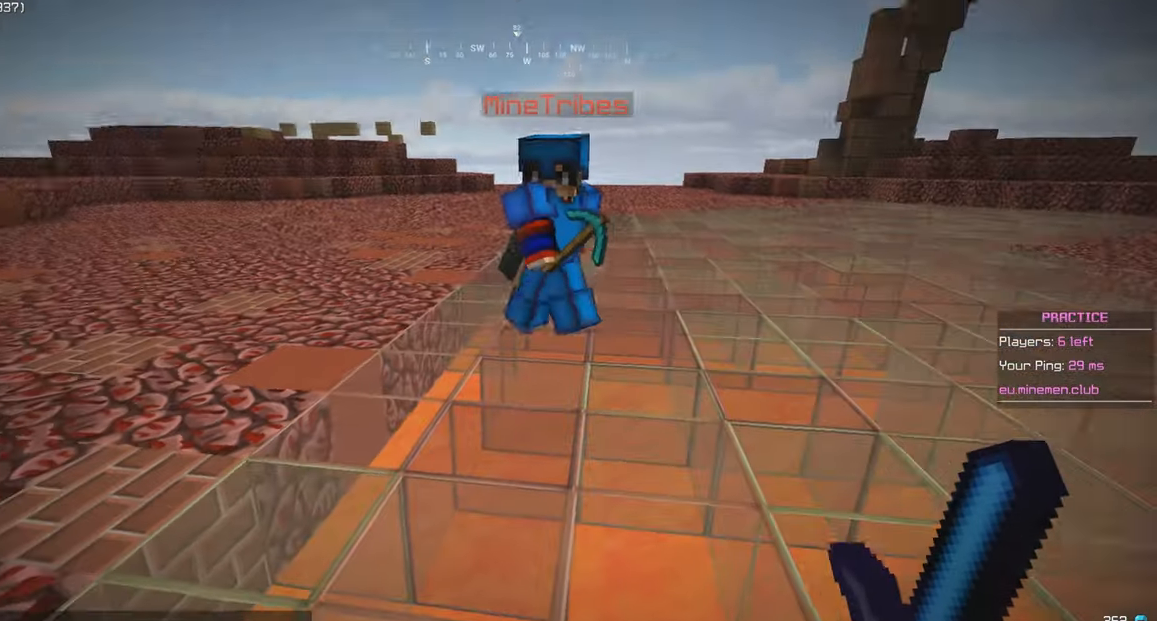
{"keys": [], "mouse": [], "events": []}
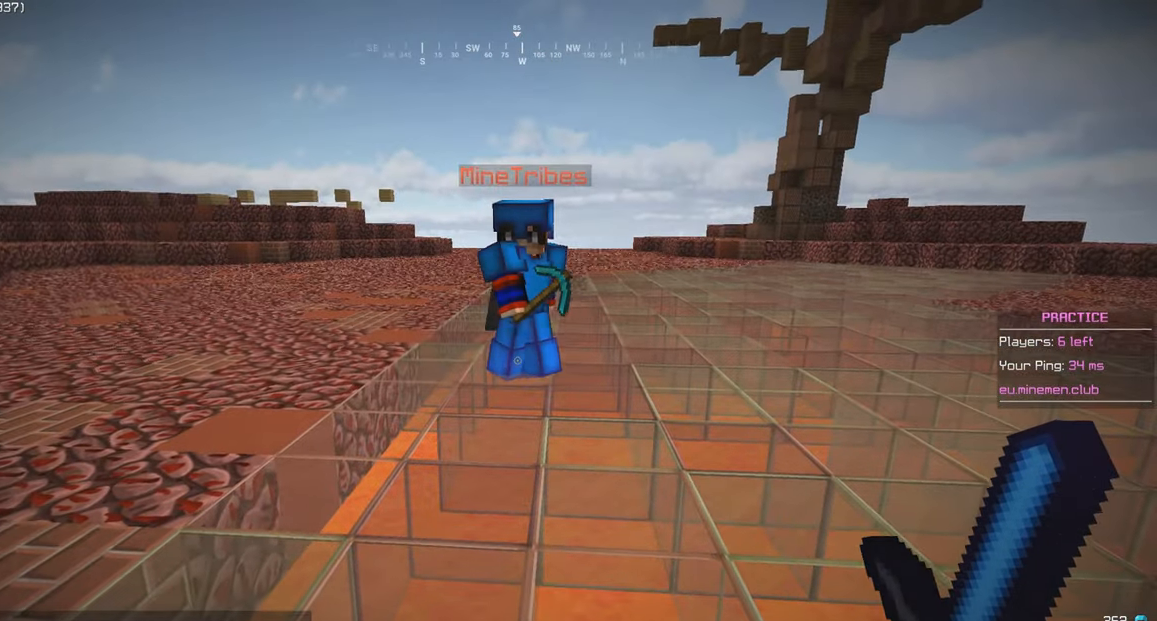
{"keys": ["s"], "mouse": [], "events": [[367, "s", "down"]]}
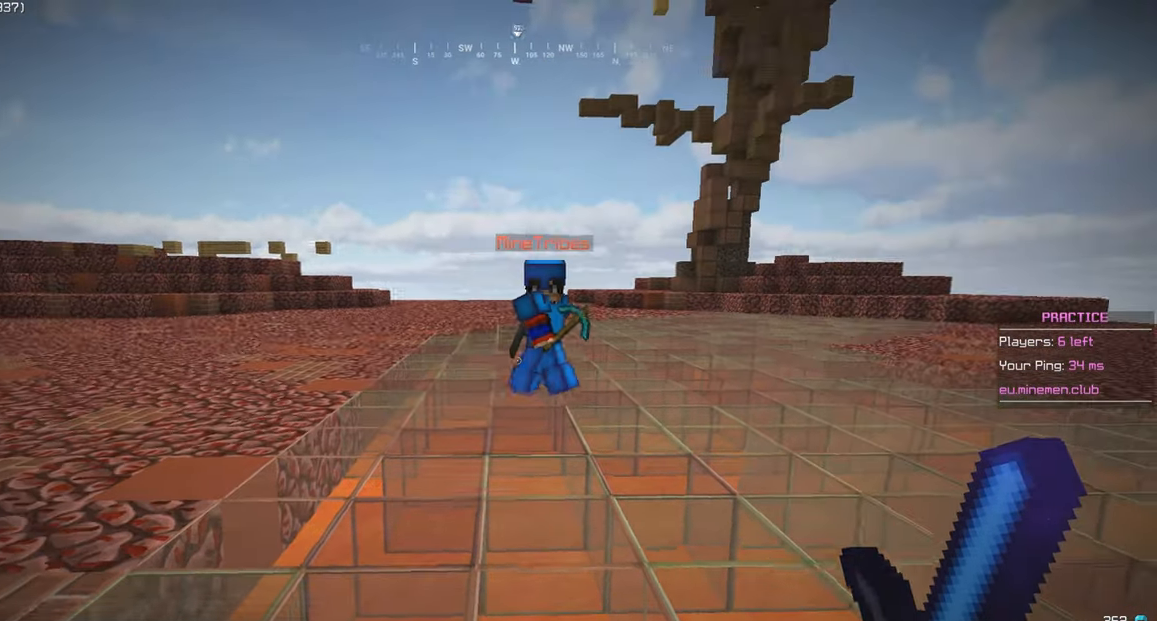
{"keys": ["d"], "mouse": [], "events": [[350, "s", "up"], [467, "d", "down"]]}
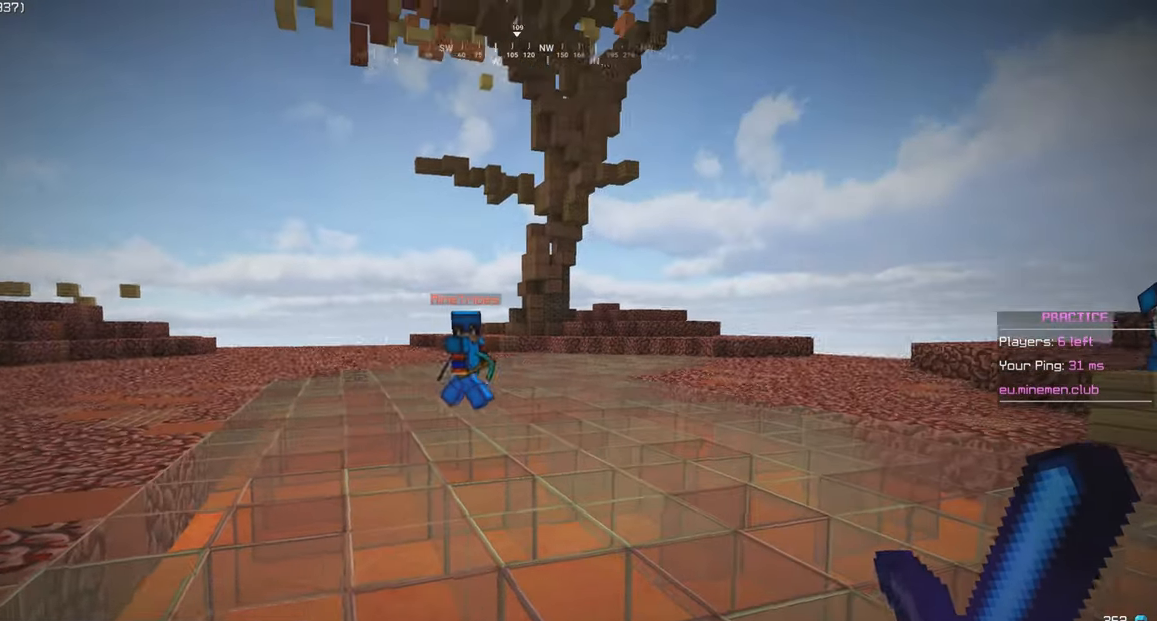
{"keys": ["d", "s"], "mouse": [], "events": [[117, "s", "down"]]}
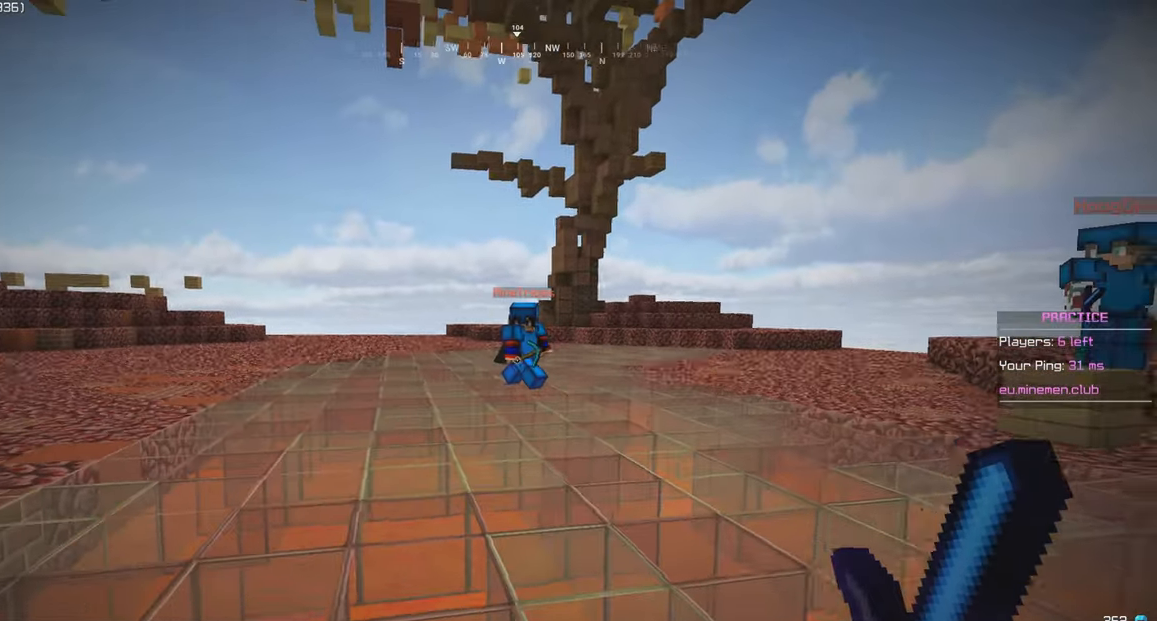
{"keys": ["d"], "mouse": [], "events": [[133, "d", "up"], [250, "s", "up"], [417, "d", "down"]]}
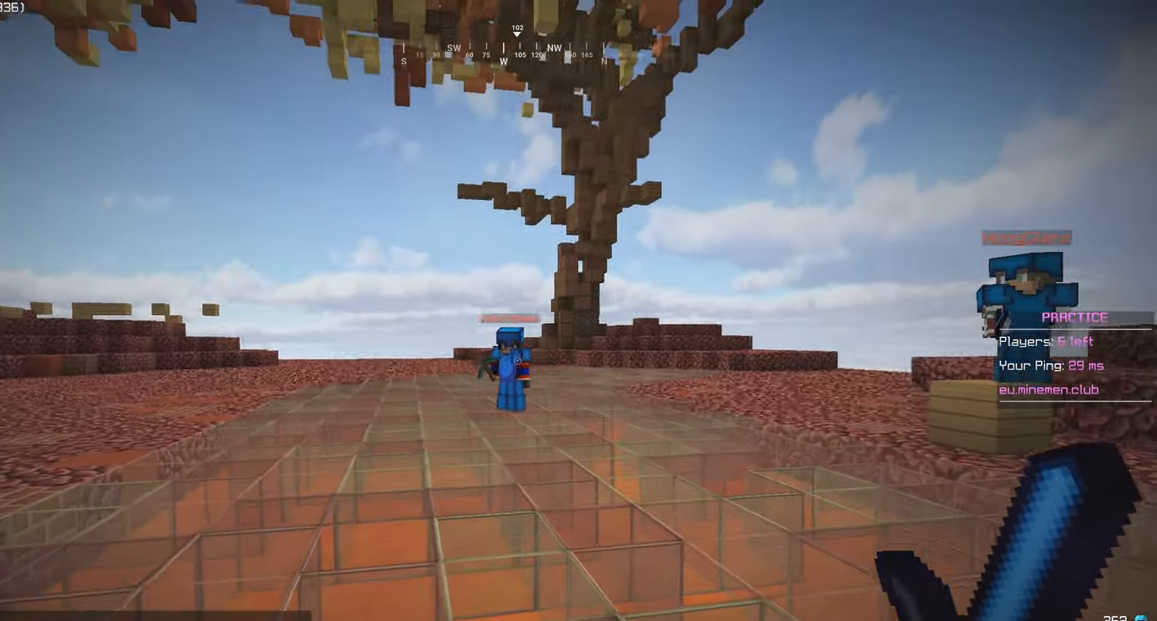
{"keys": ["w"], "mouse": [], "events": [[150, "d", "up"], [467, "w", "down"]]}
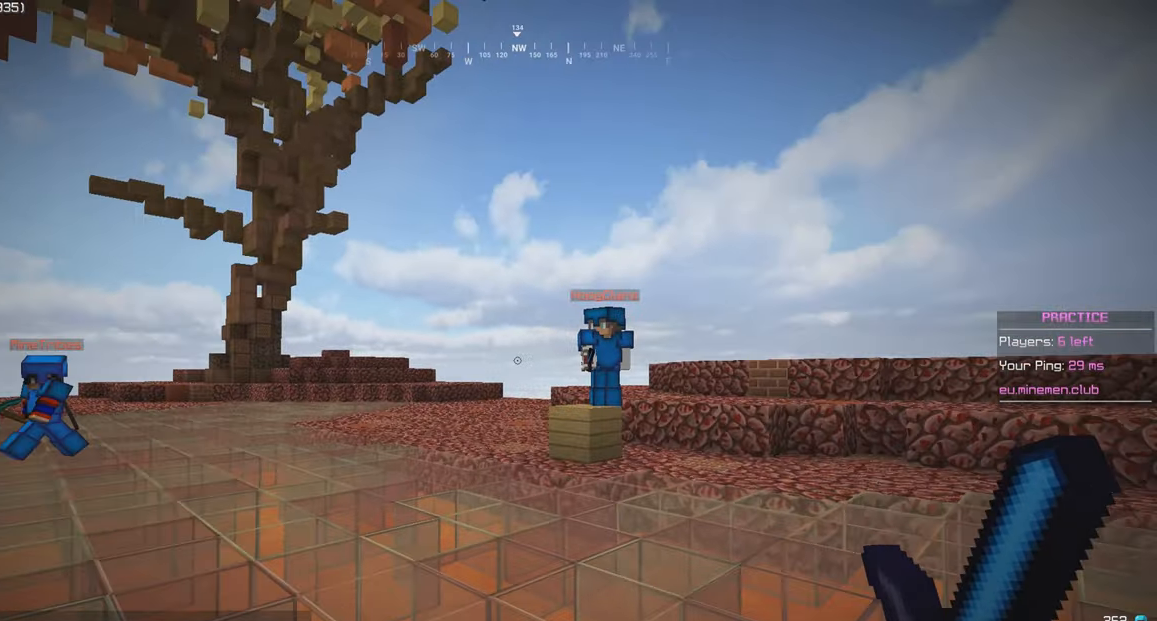
{"keys": ["w"], "mouse": [], "events": []}
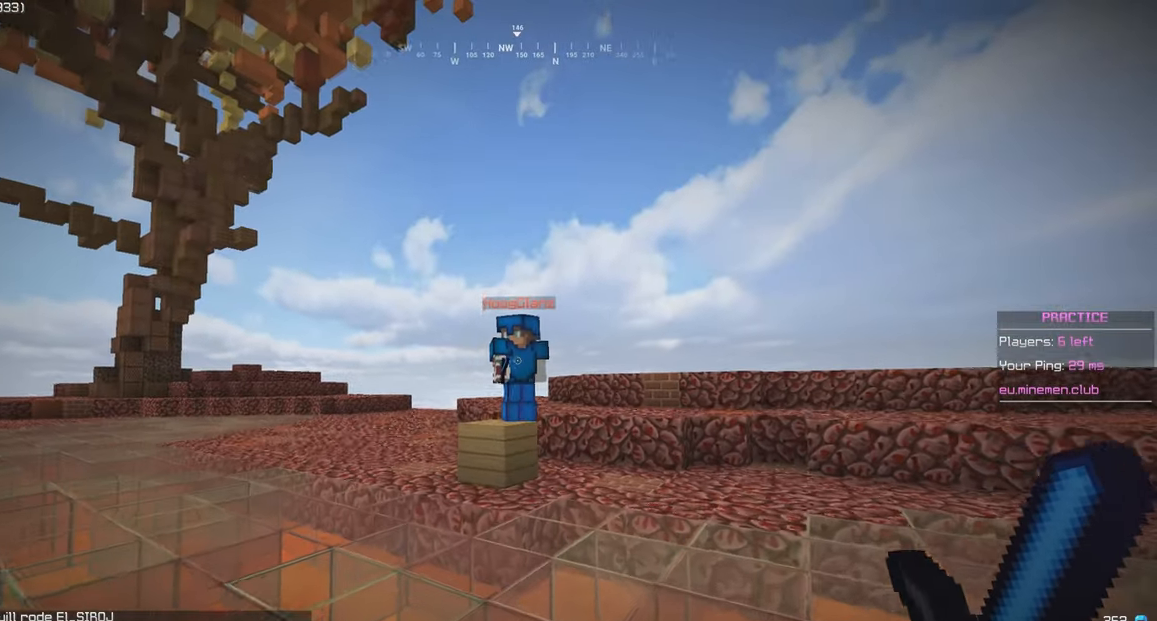
{"keys": ["a", "w"], "mouse": [], "events": [[417, "a", "down"]]}
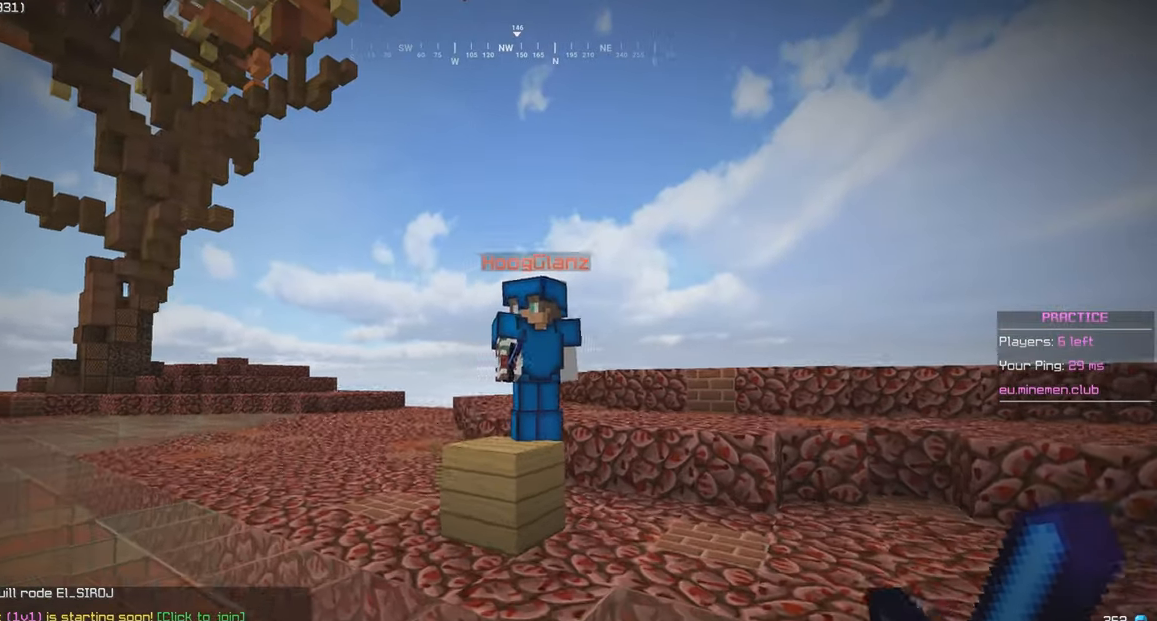
{"keys": ["w"], "mouse": [], "events": [[200, "a", "up"]]}
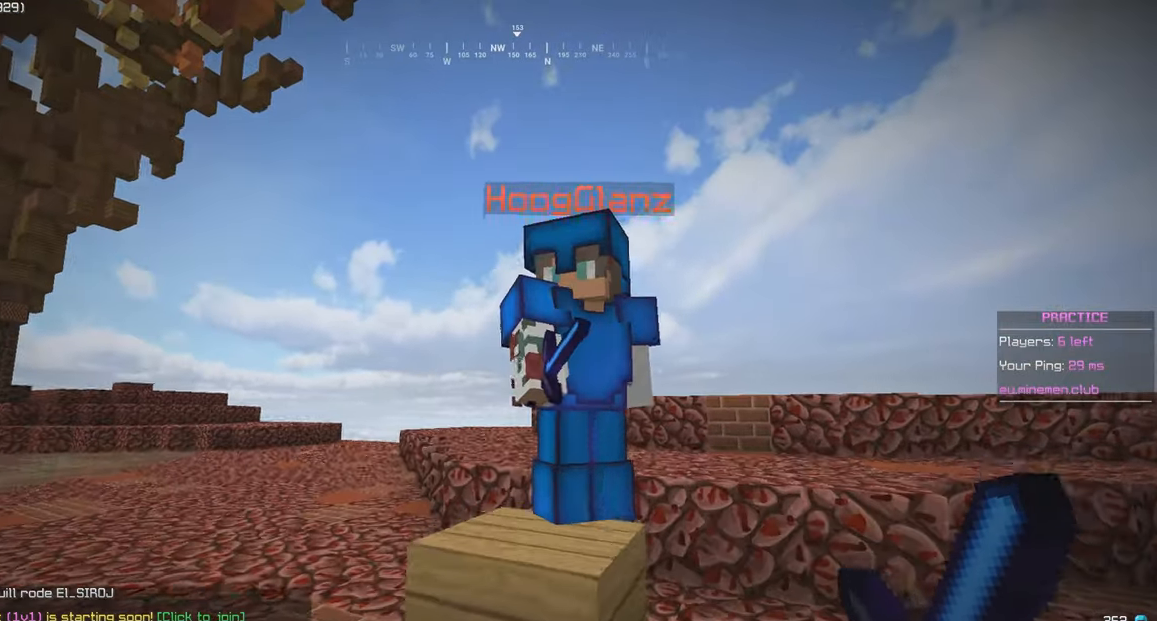
{"keys": [], "mouse": [], "events": [[100, "w", "up"]]}
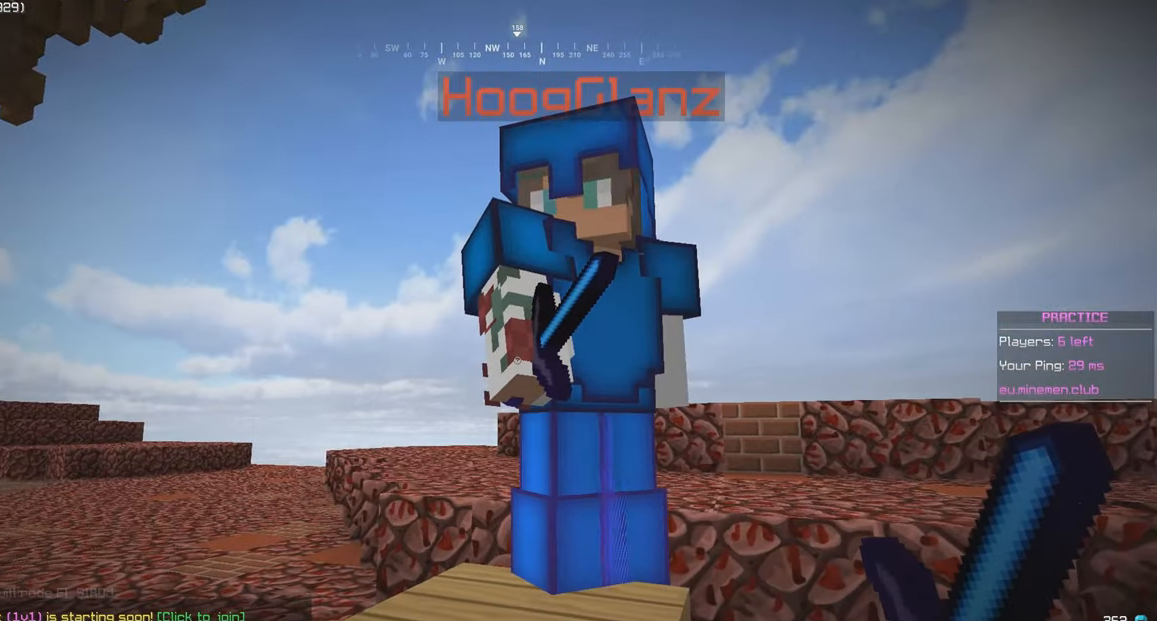
{"keys": [], "mouse": [], "events": [[217, "d", "down"], [350, "d", "up"]]}
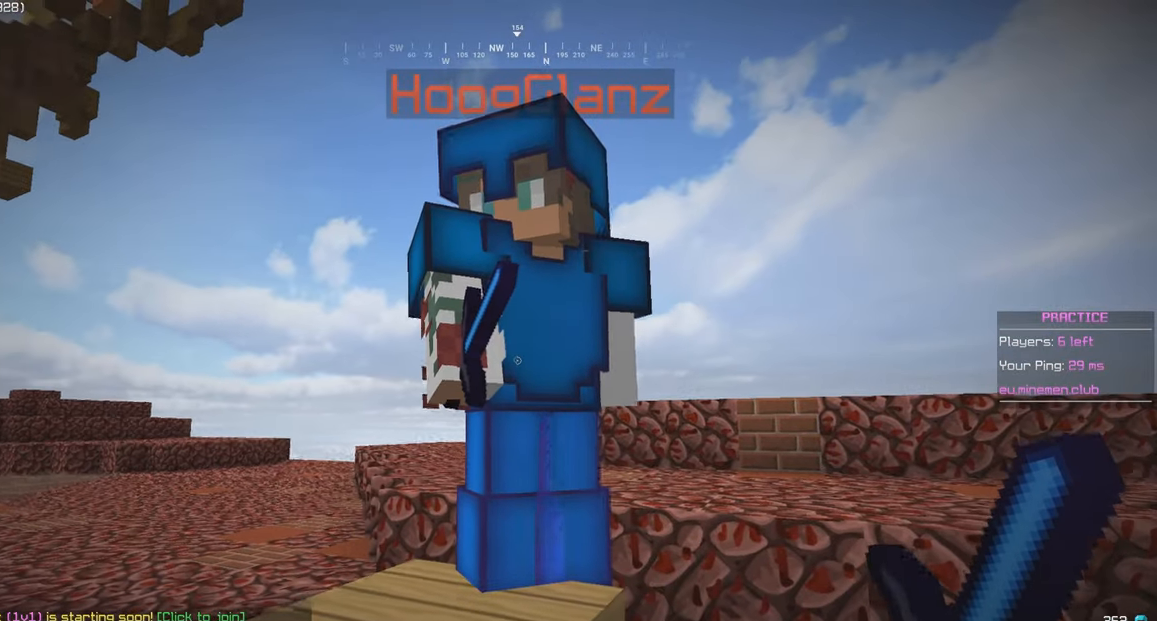
{"keys": [], "mouse": [], "events": [[117, "a", "down"], [250, "a", "up"]]}
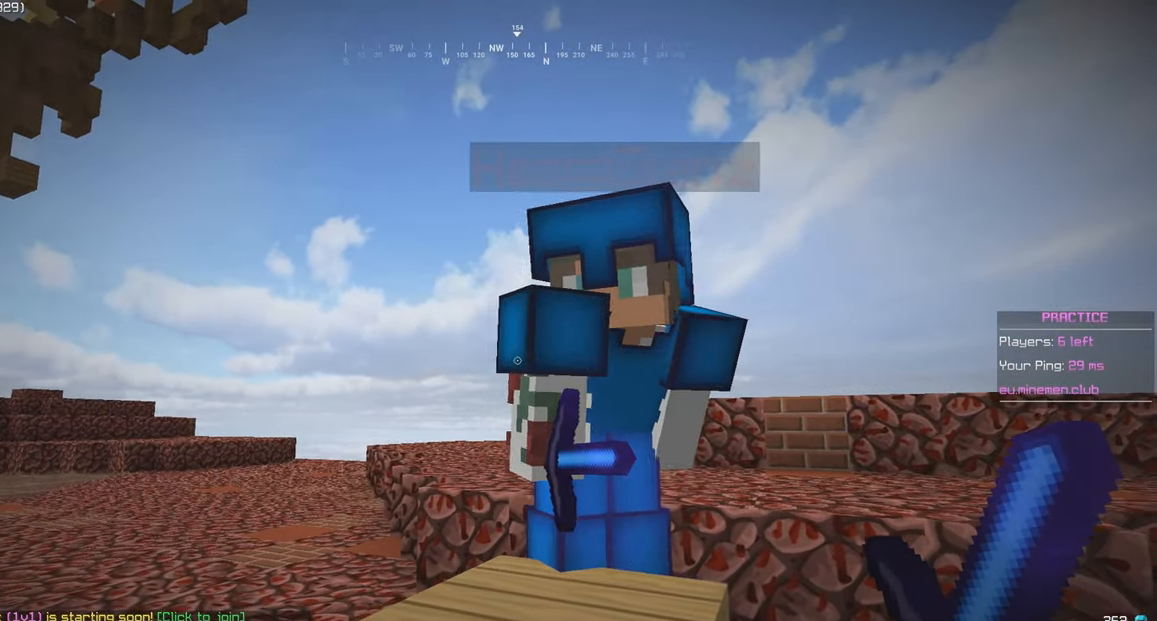
{"keys": [], "mouse": [], "events": []}
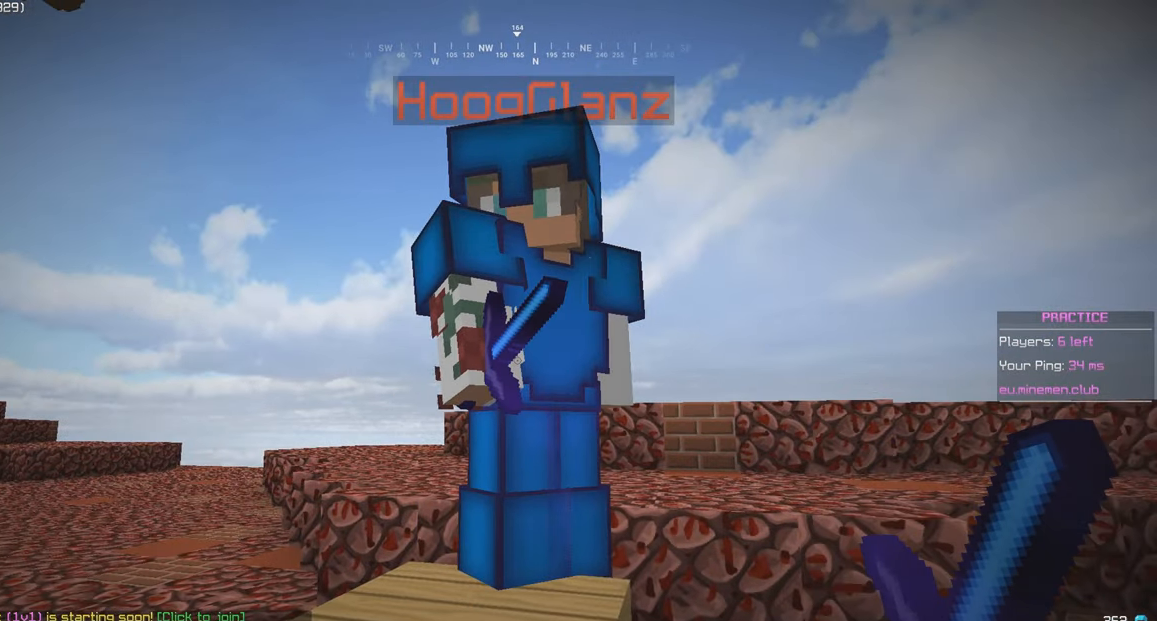
{"keys": [], "mouse": [], "events": []}
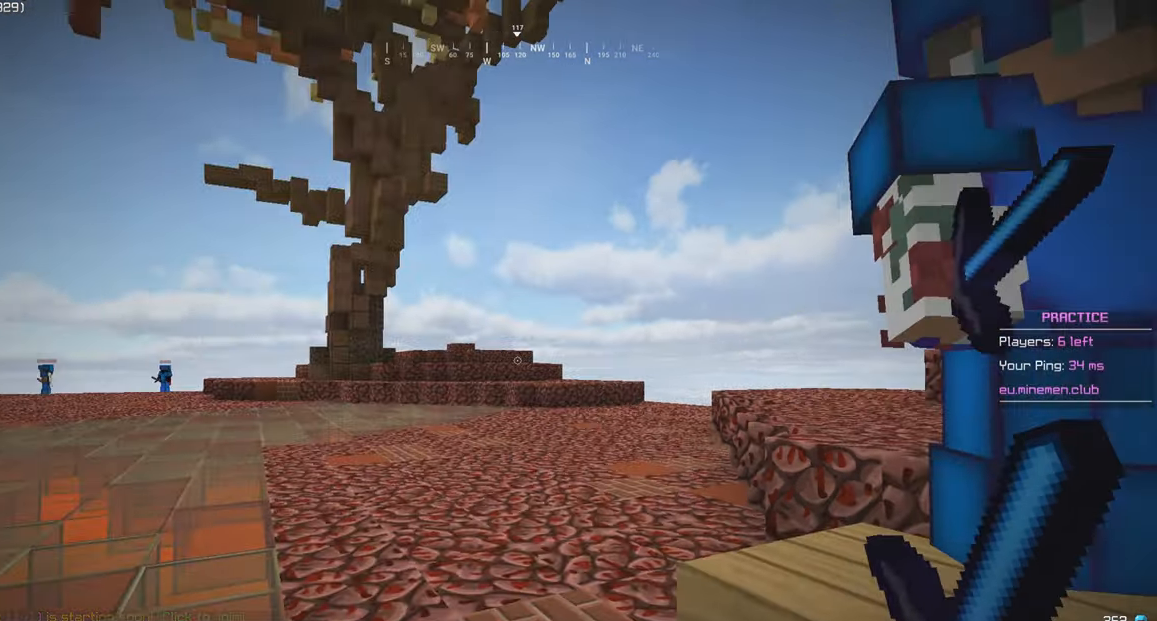
{"keys": [], "mouse": [], "events": []}
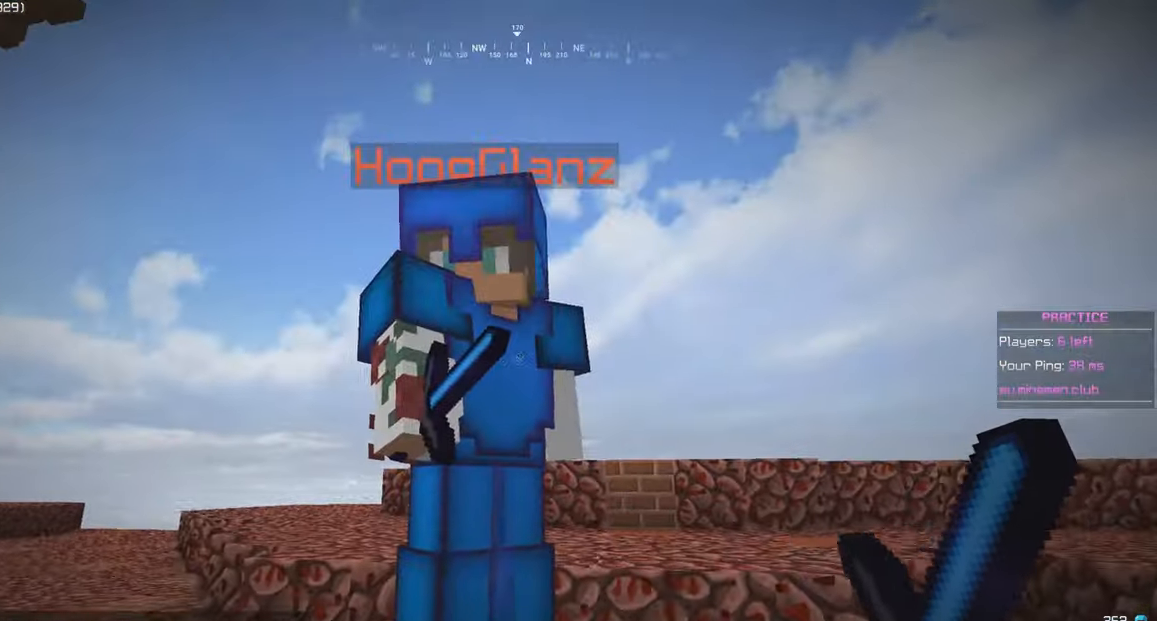
{"keys": [], "mouse": [], "events": []}
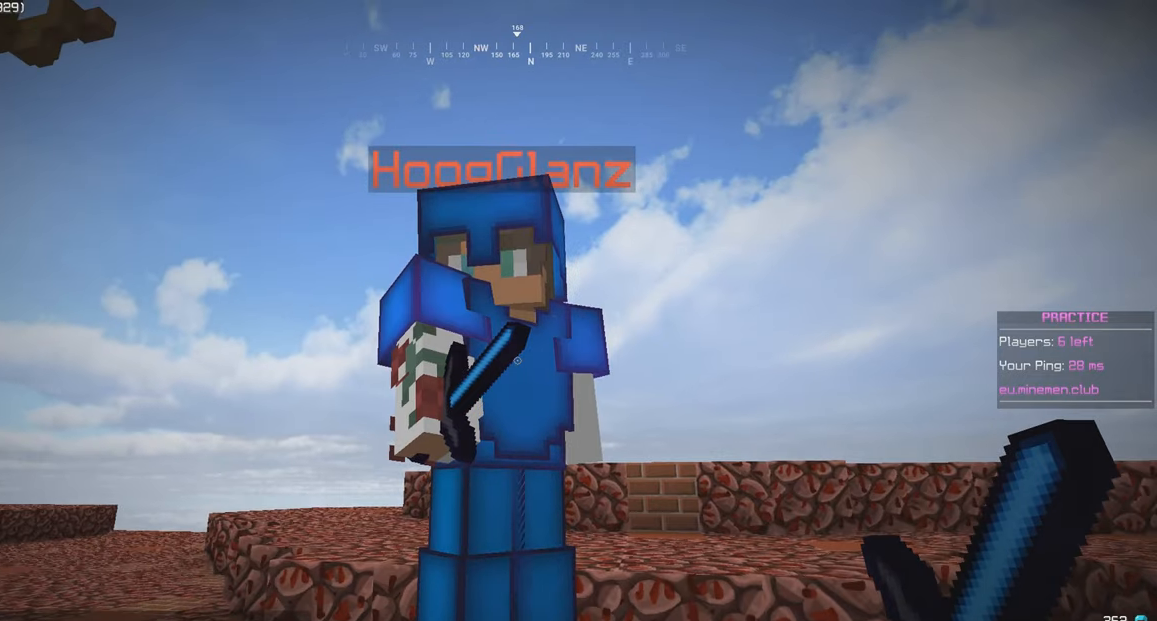
{"keys": [], "mouse": [], "events": []}
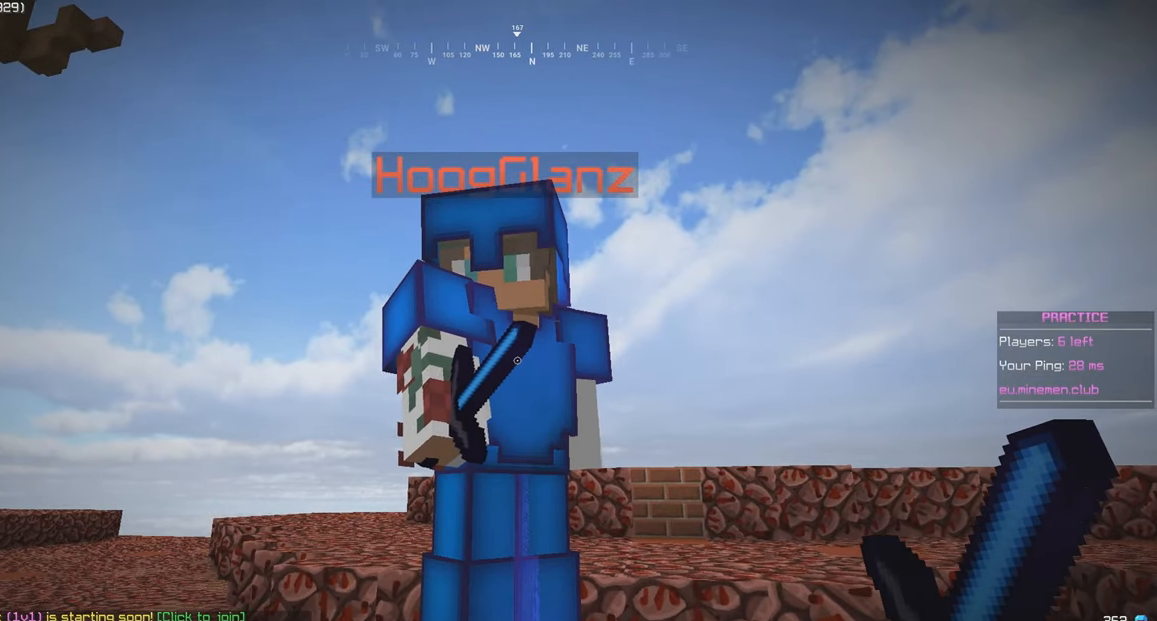
{"keys": [], "mouse": [], "events": []}
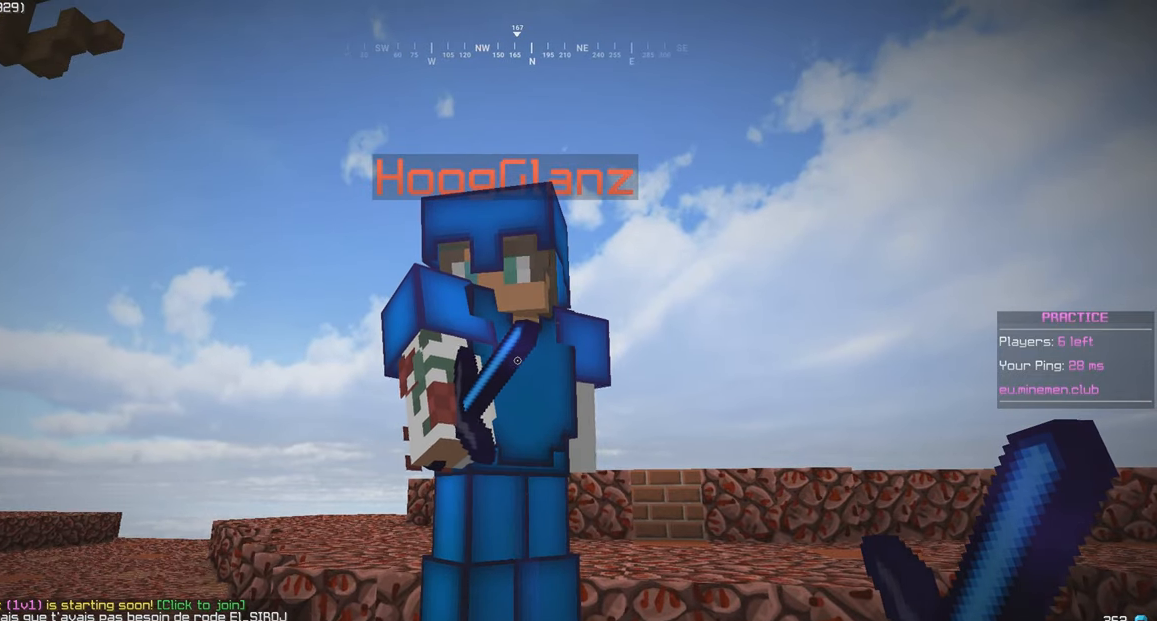
{"keys": [], "mouse": [], "events": []}
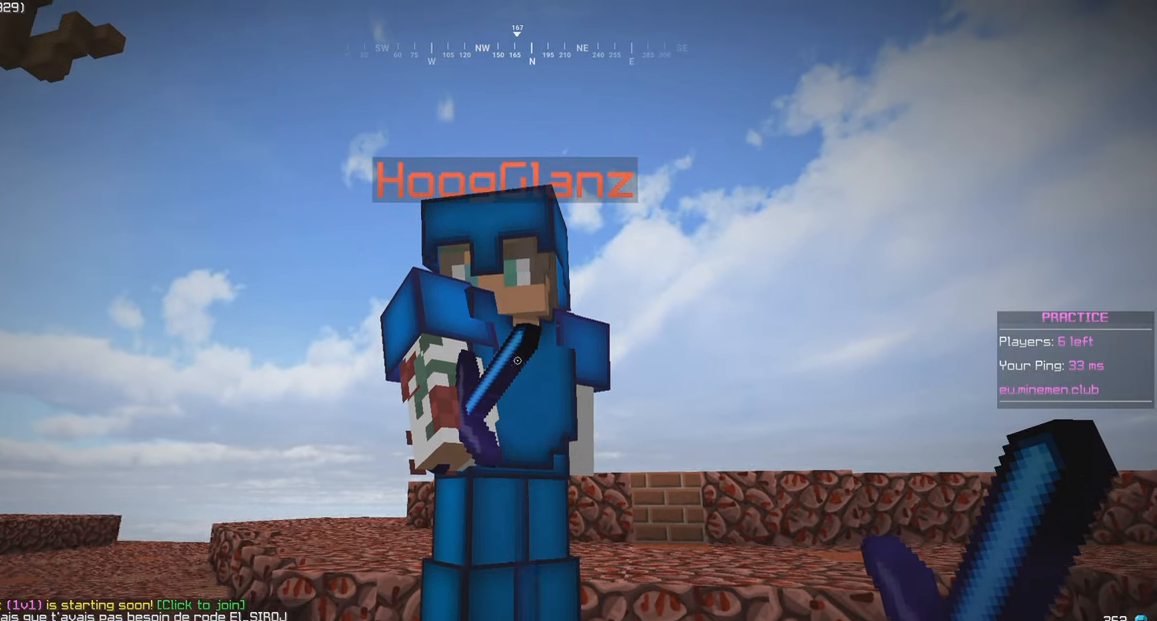
{"keys": [], "mouse": [], "events": [[266, "w", "down"], [466, "w", "up"]]}
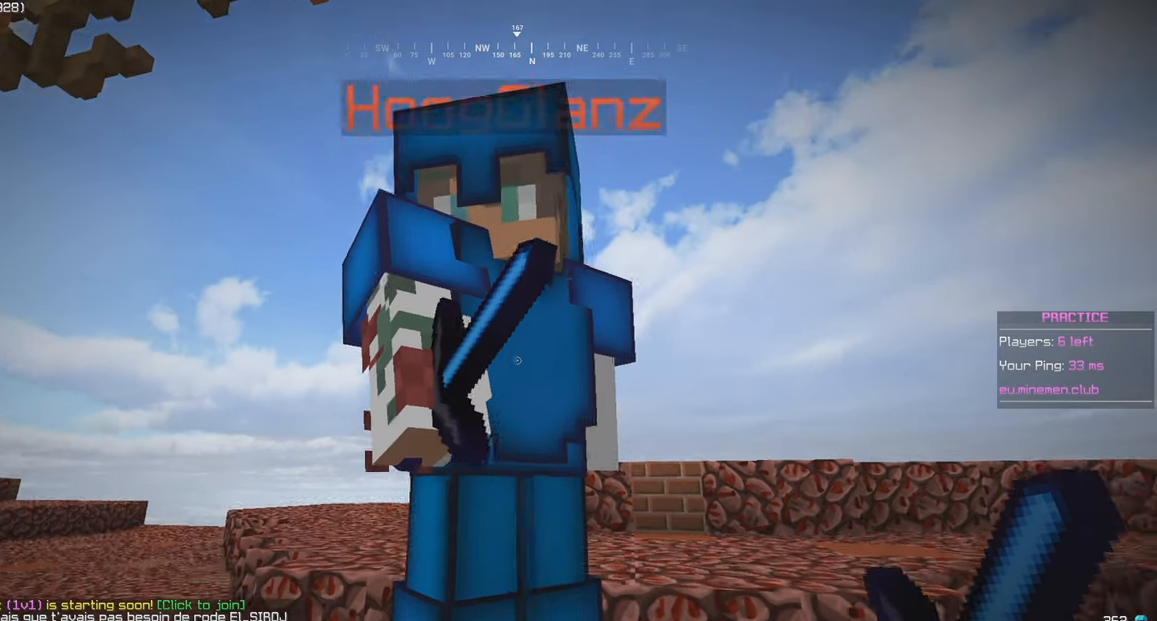
{"keys": [], "mouse": [], "events": [[216, "s", "down"], [416, "s", "up"]]}
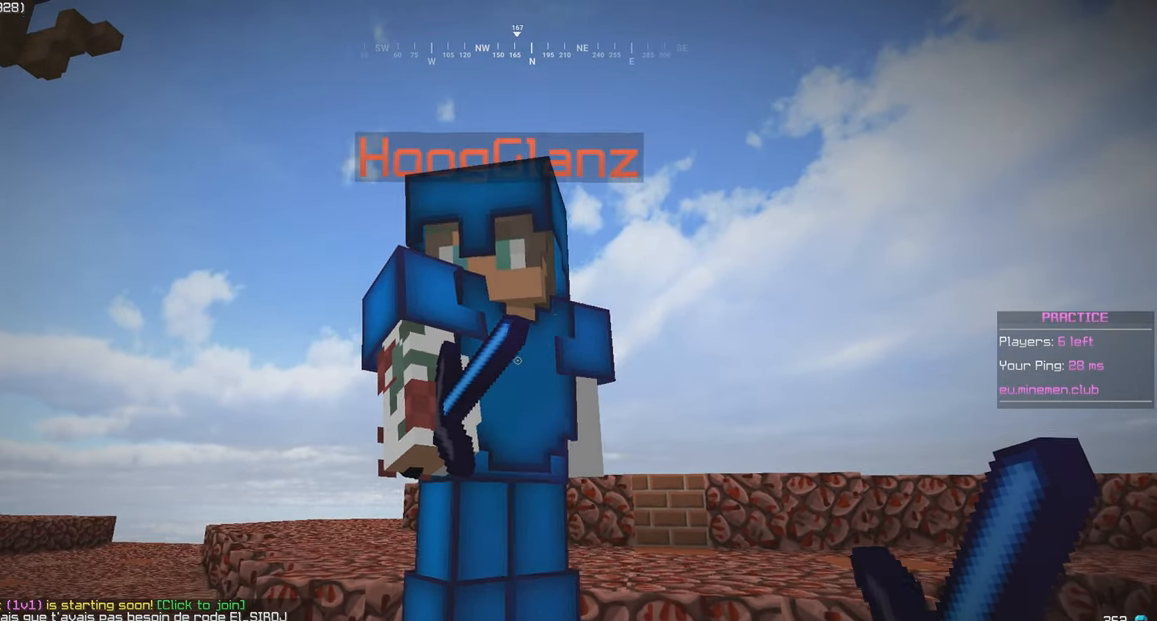
{"keys": ["s", "w"], "mouse": [], "events": [[216, "s", "down"], [266, "w", "down"]]}
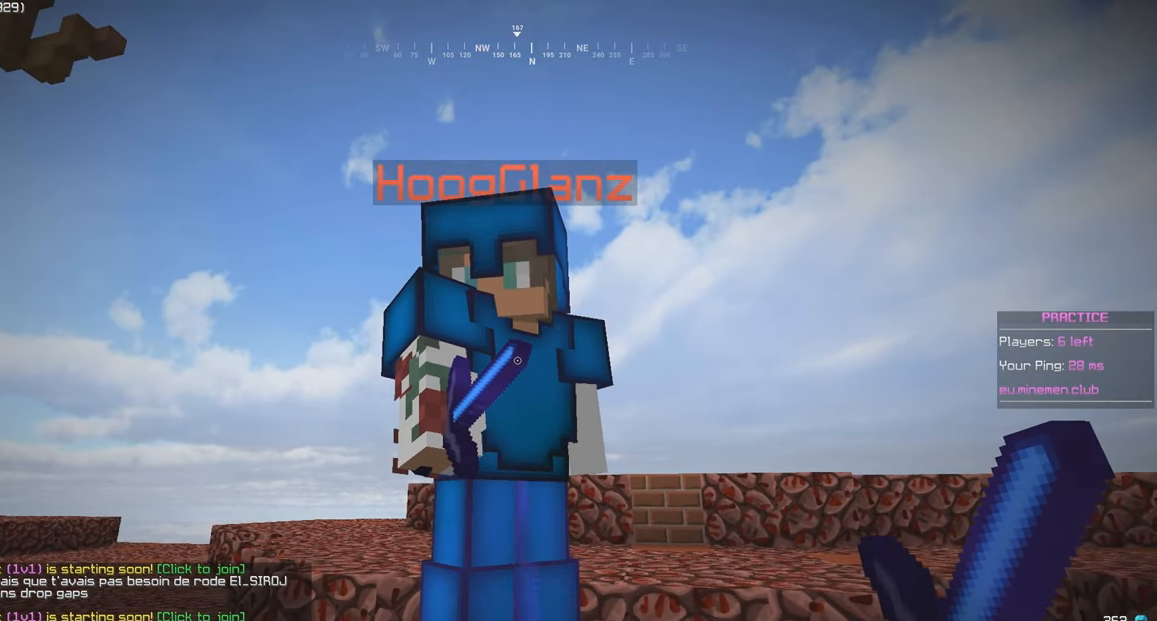
{"keys": ["s", "w"], "mouse": [], "events": []}
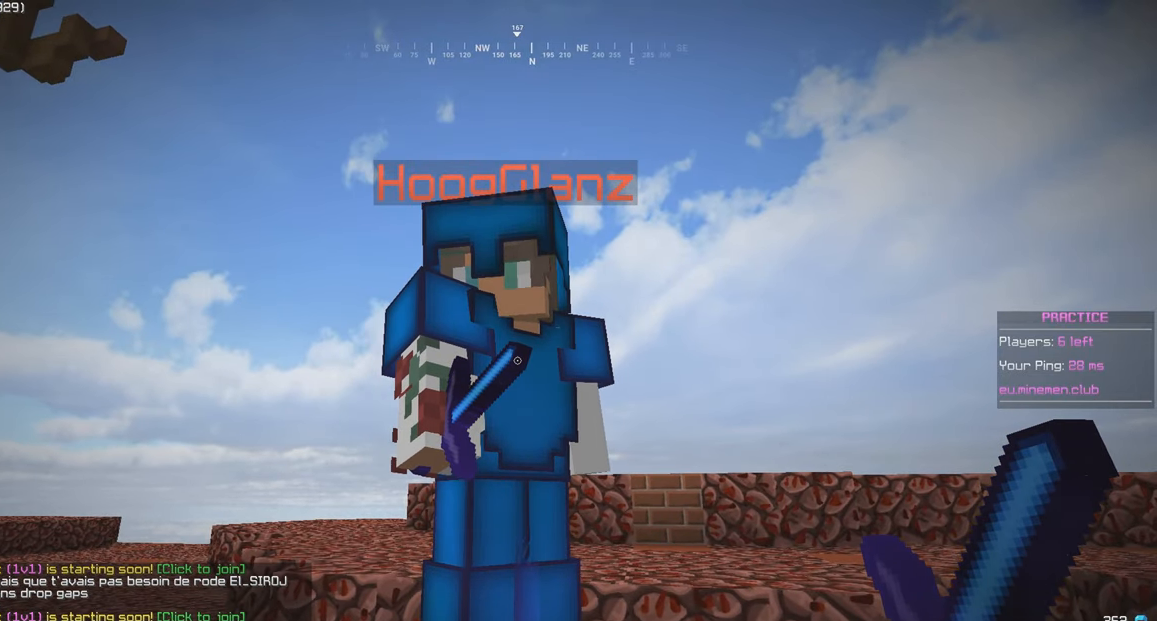
{"keys": ["s", "w"], "mouse": [], "events": []}